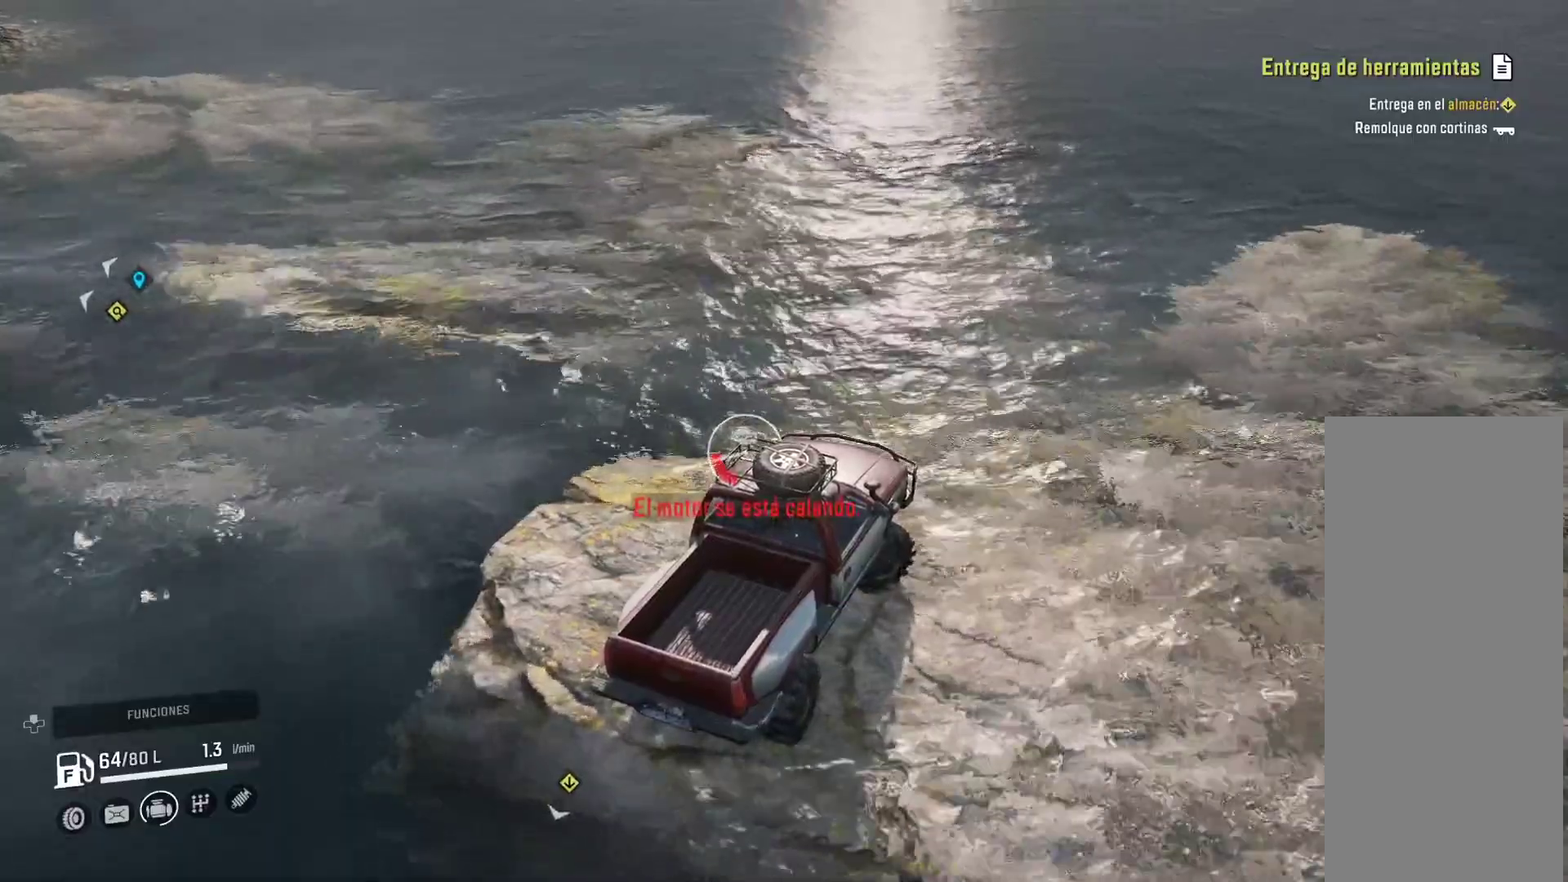
Gameplay with a controller (Xbox layout); each line is a JSON object with the inputs held at the frame after it. "events" lists button and stick changes between this image and that frame as [ms after this image, input, new state], when the widget could be followed in between. Not read: HOME.
{"buttons": [], "left_stick": "center", "right_stick": "center", "events": []}
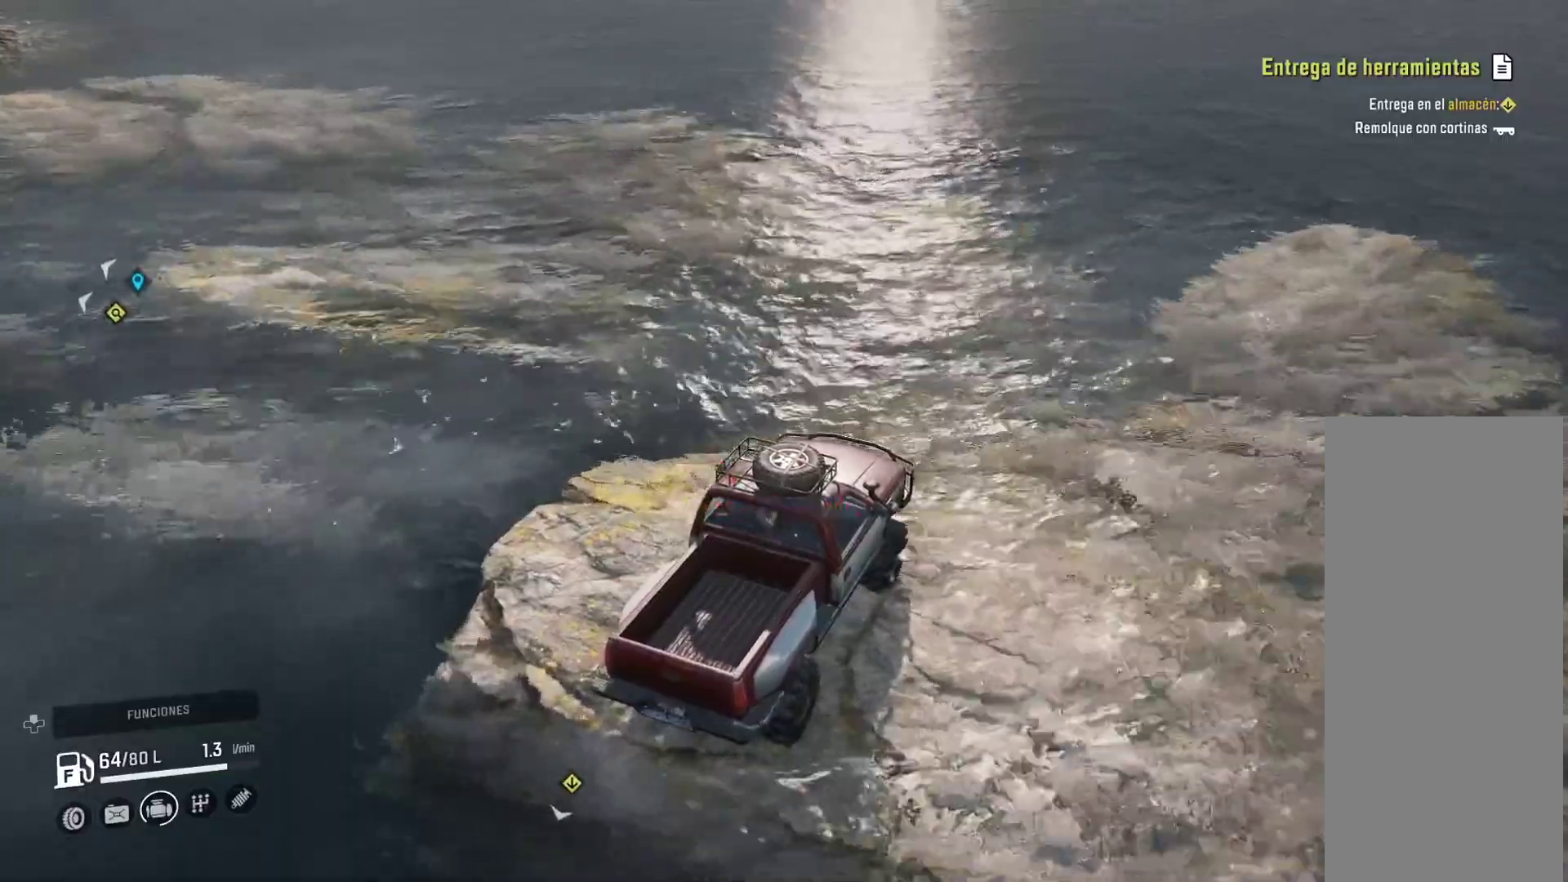
{"buttons": [], "left_stick": "center", "right_stick": "center", "events": []}
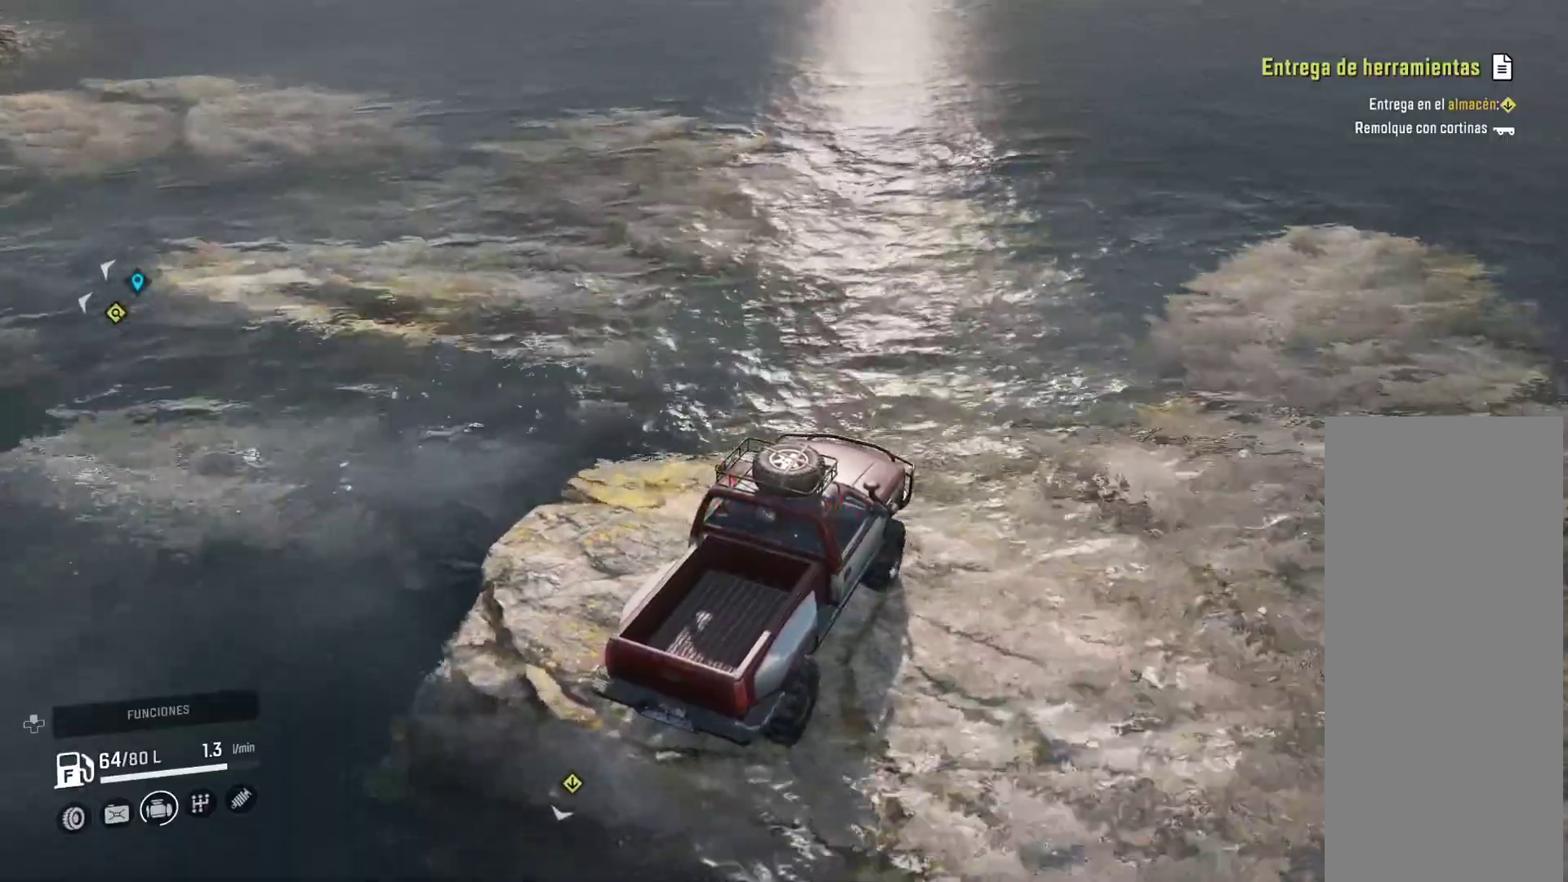
{"buttons": [], "left_stick": "center", "right_stick": "left", "events": [[33, "right_stick", "down"], [233, "right_stick", "center"], [383, "right_stick", "left"]]}
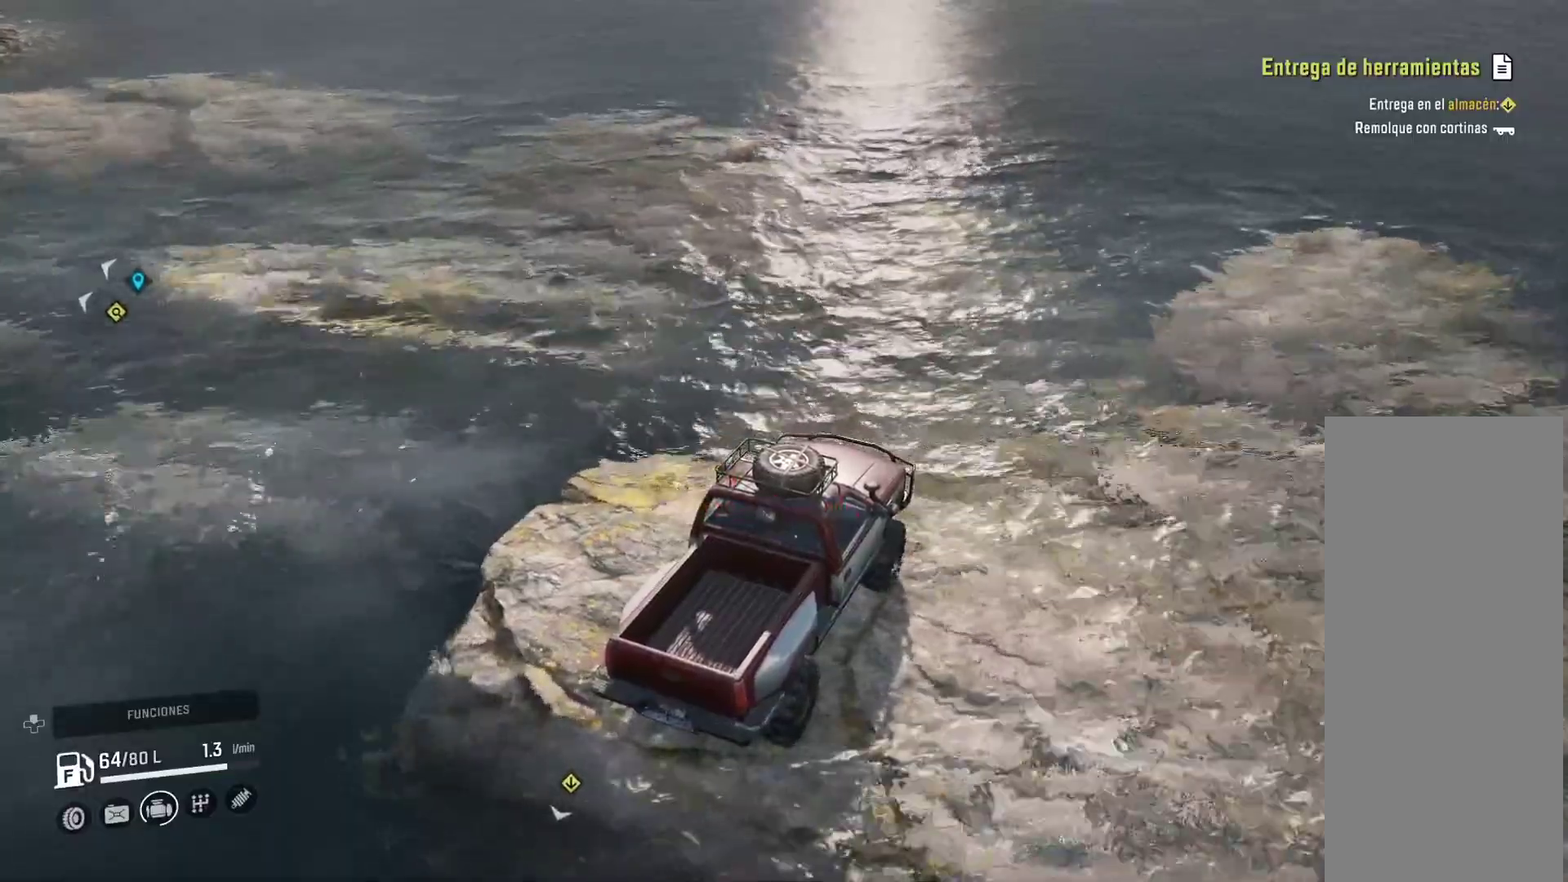
{"buttons": [], "left_stick": "center", "right_stick": "center", "events": [[183, "right_stick", "center"]]}
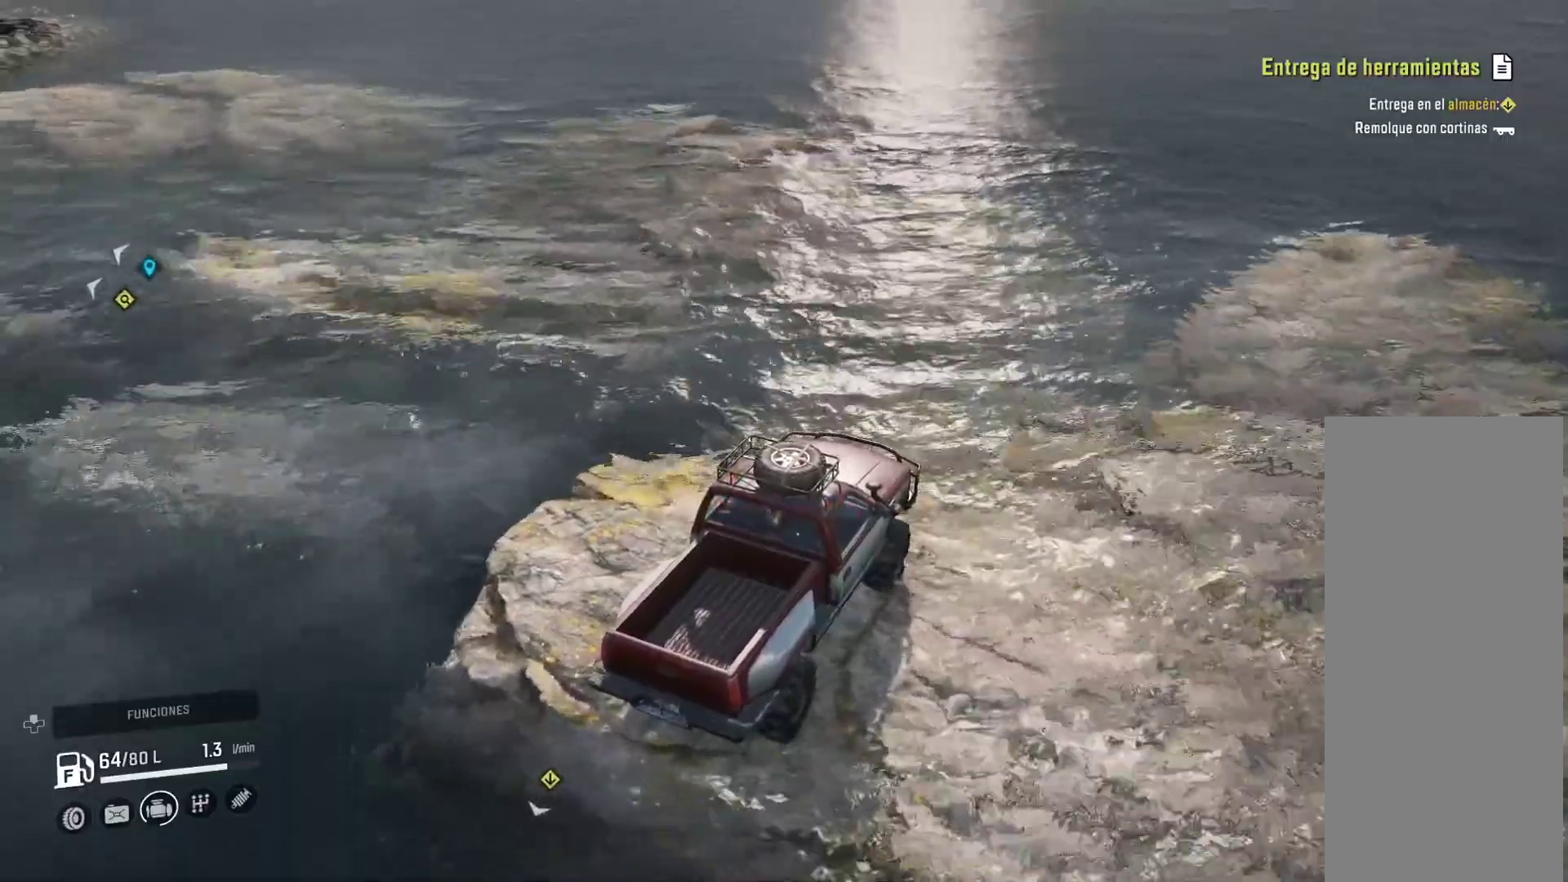
{"buttons": [], "left_stick": "center", "right_stick": "center", "events": []}
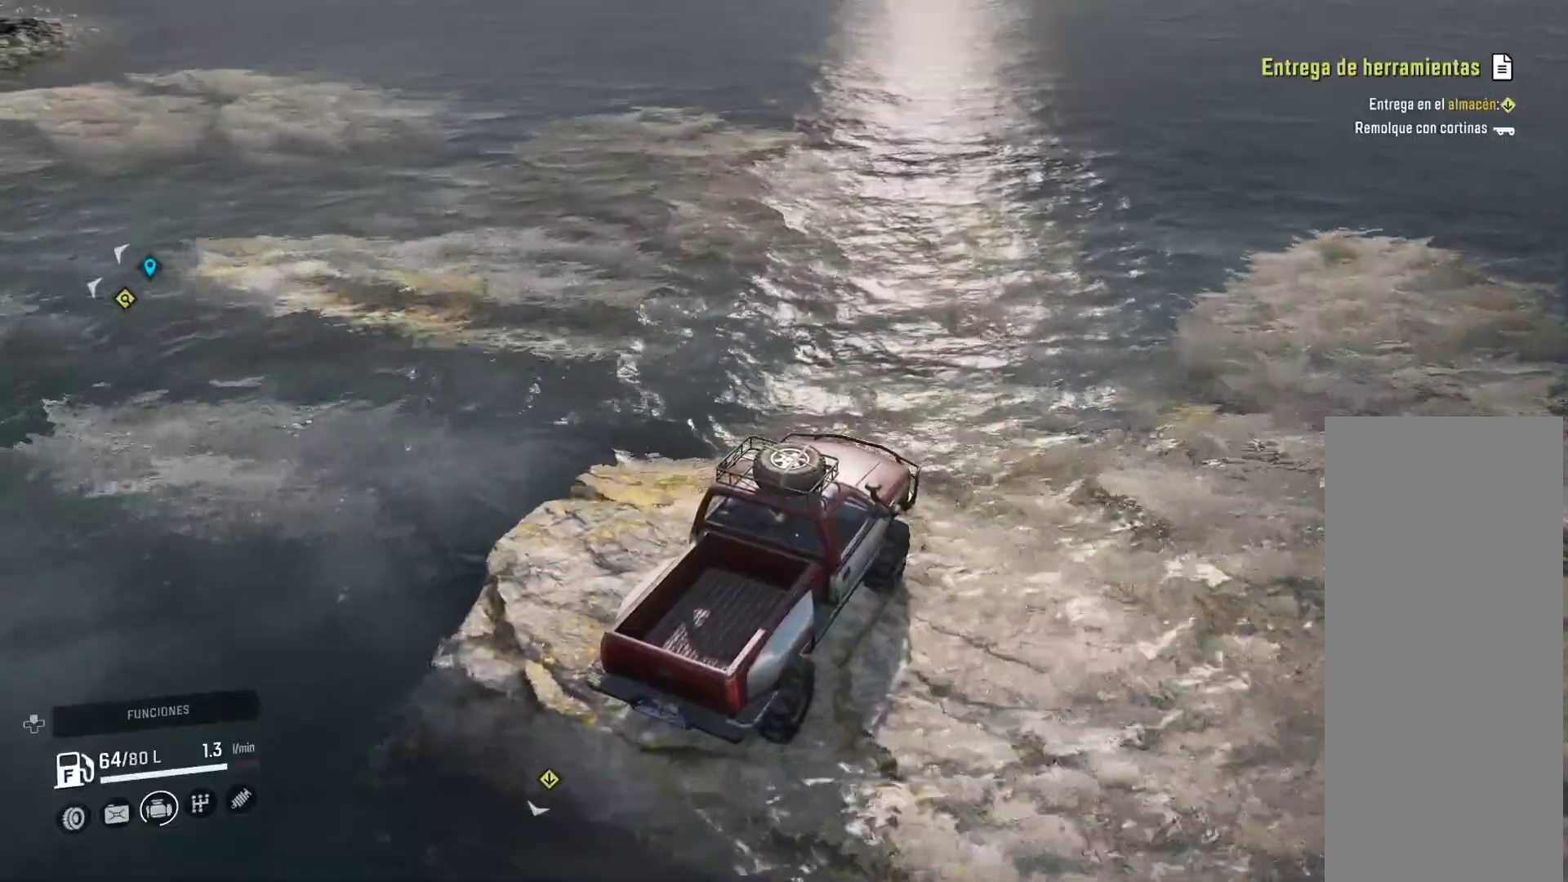
{"buttons": [], "left_stick": "center", "right_stick": "center", "events": []}
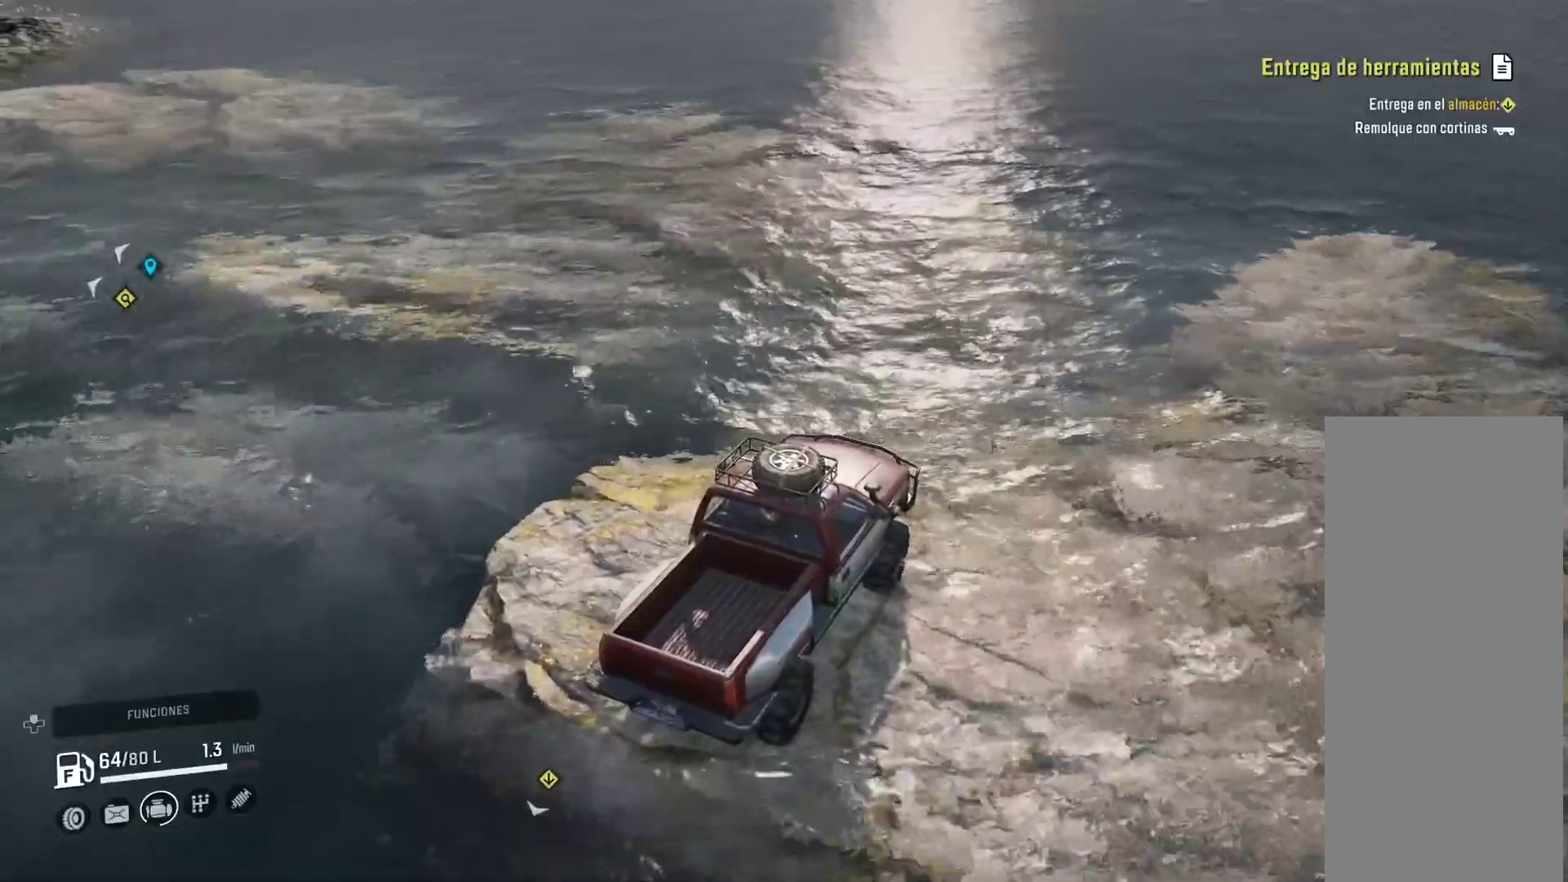
{"buttons": [], "left_stick": "center", "right_stick": "center"}
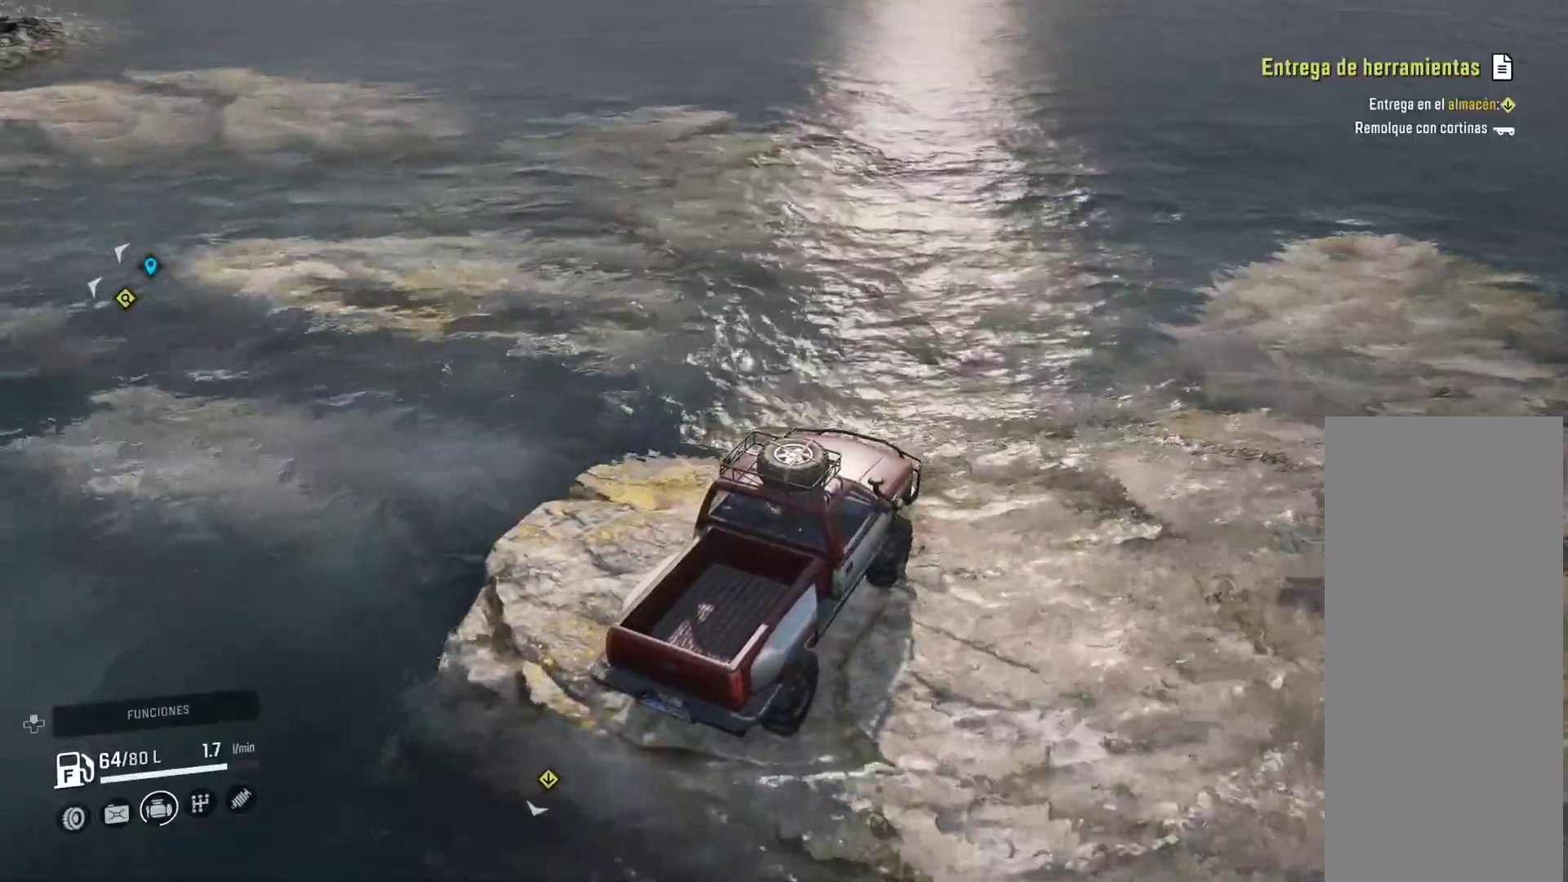
{"buttons": [], "left_stick": "center", "right_stick": "center", "events": []}
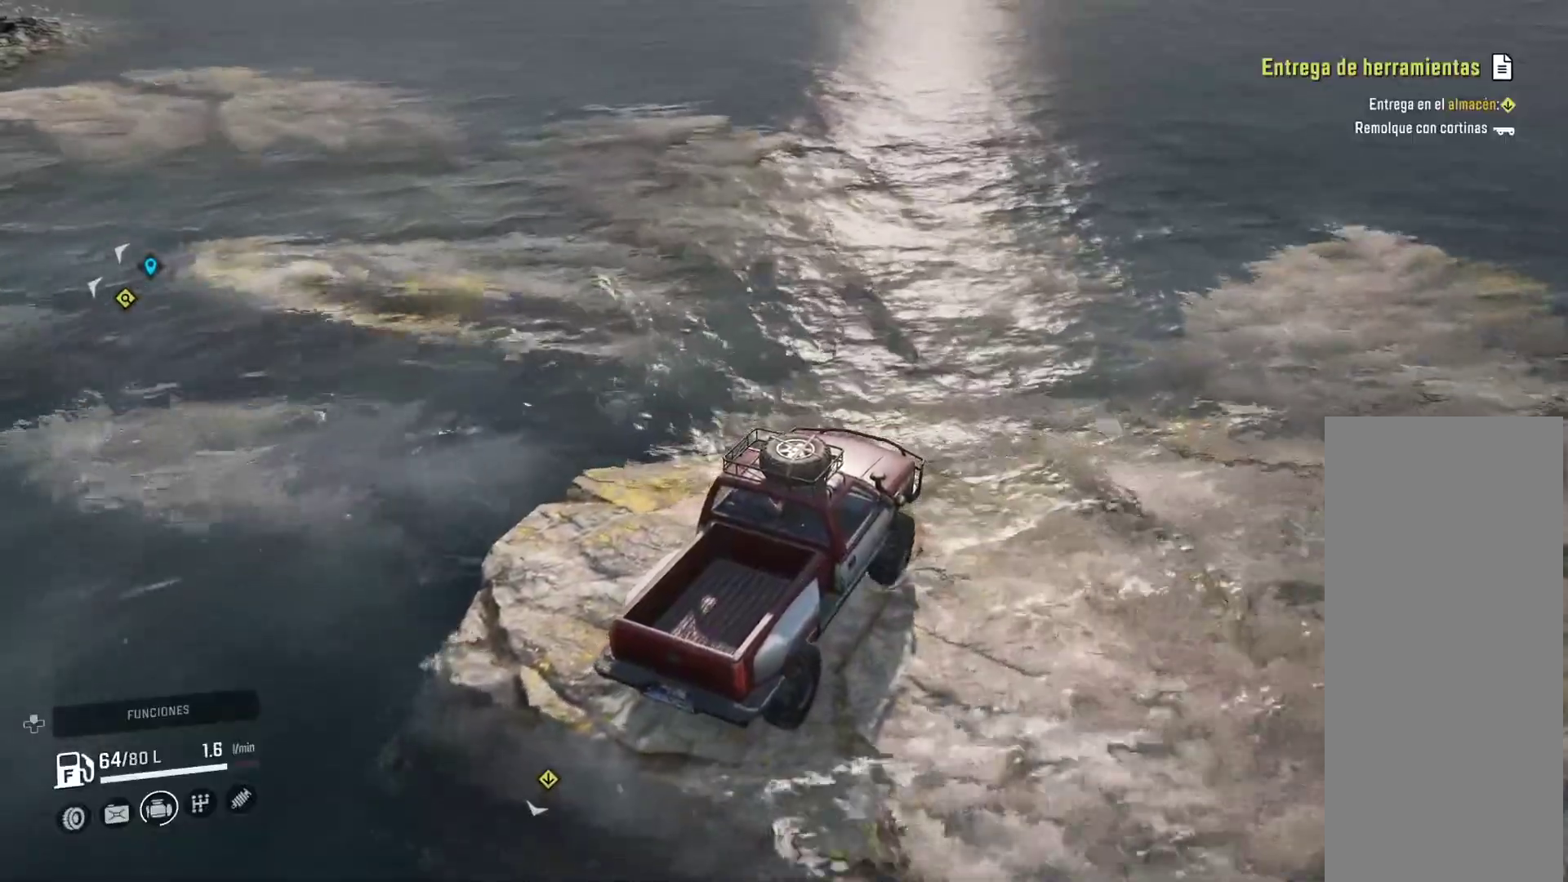
{"buttons": [], "left_stick": "center", "right_stick": "center", "events": []}
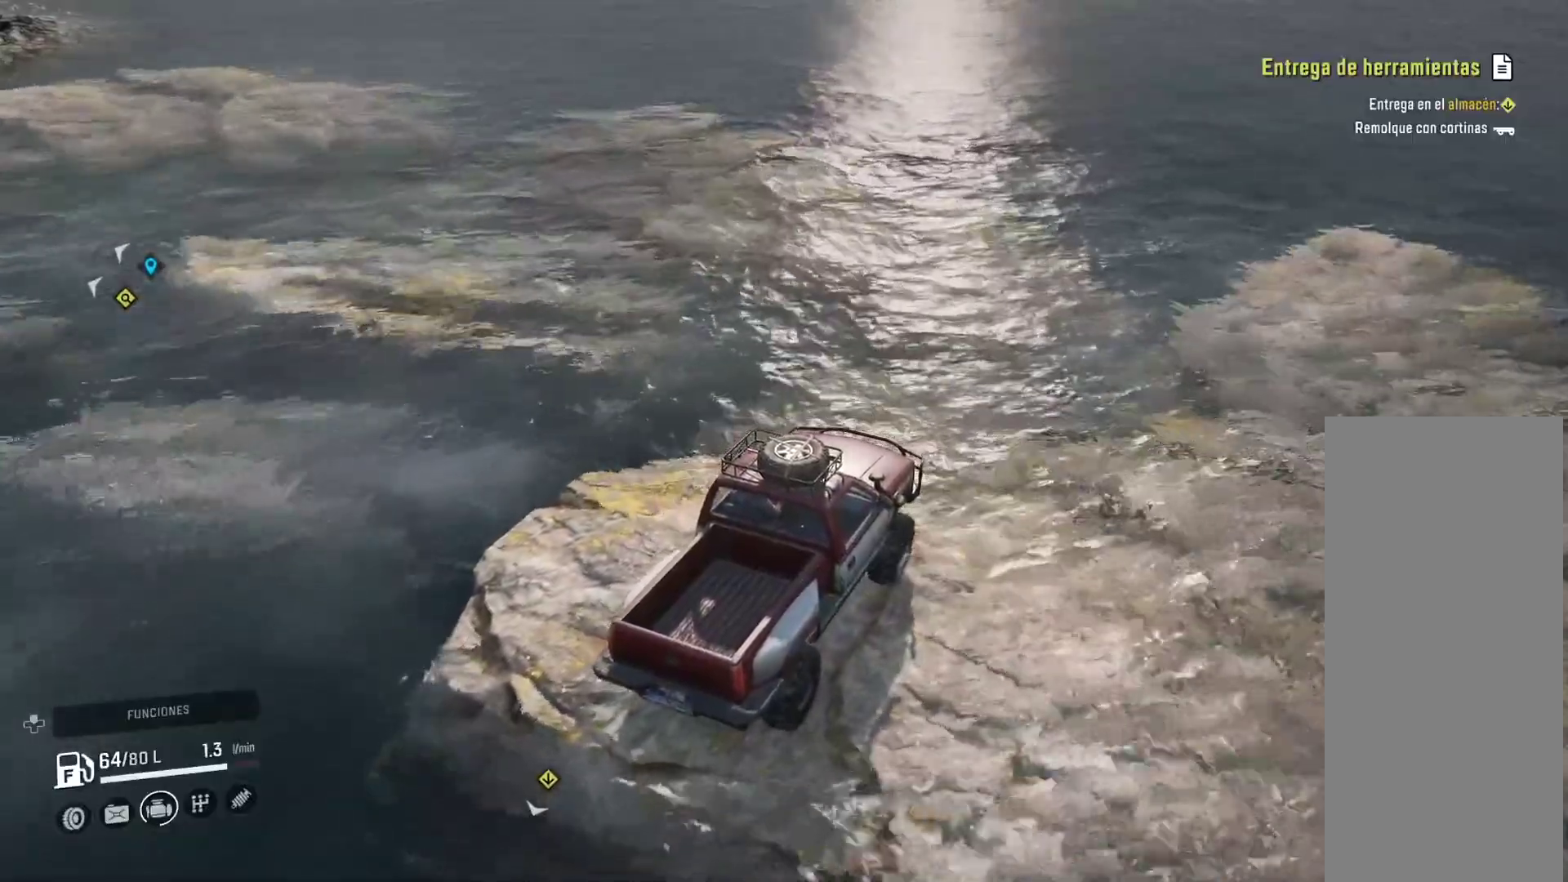
{"buttons": [], "left_stick": "center", "right_stick": "center", "events": [[33, "Y", "down"], [217, "Y", "up"]]}
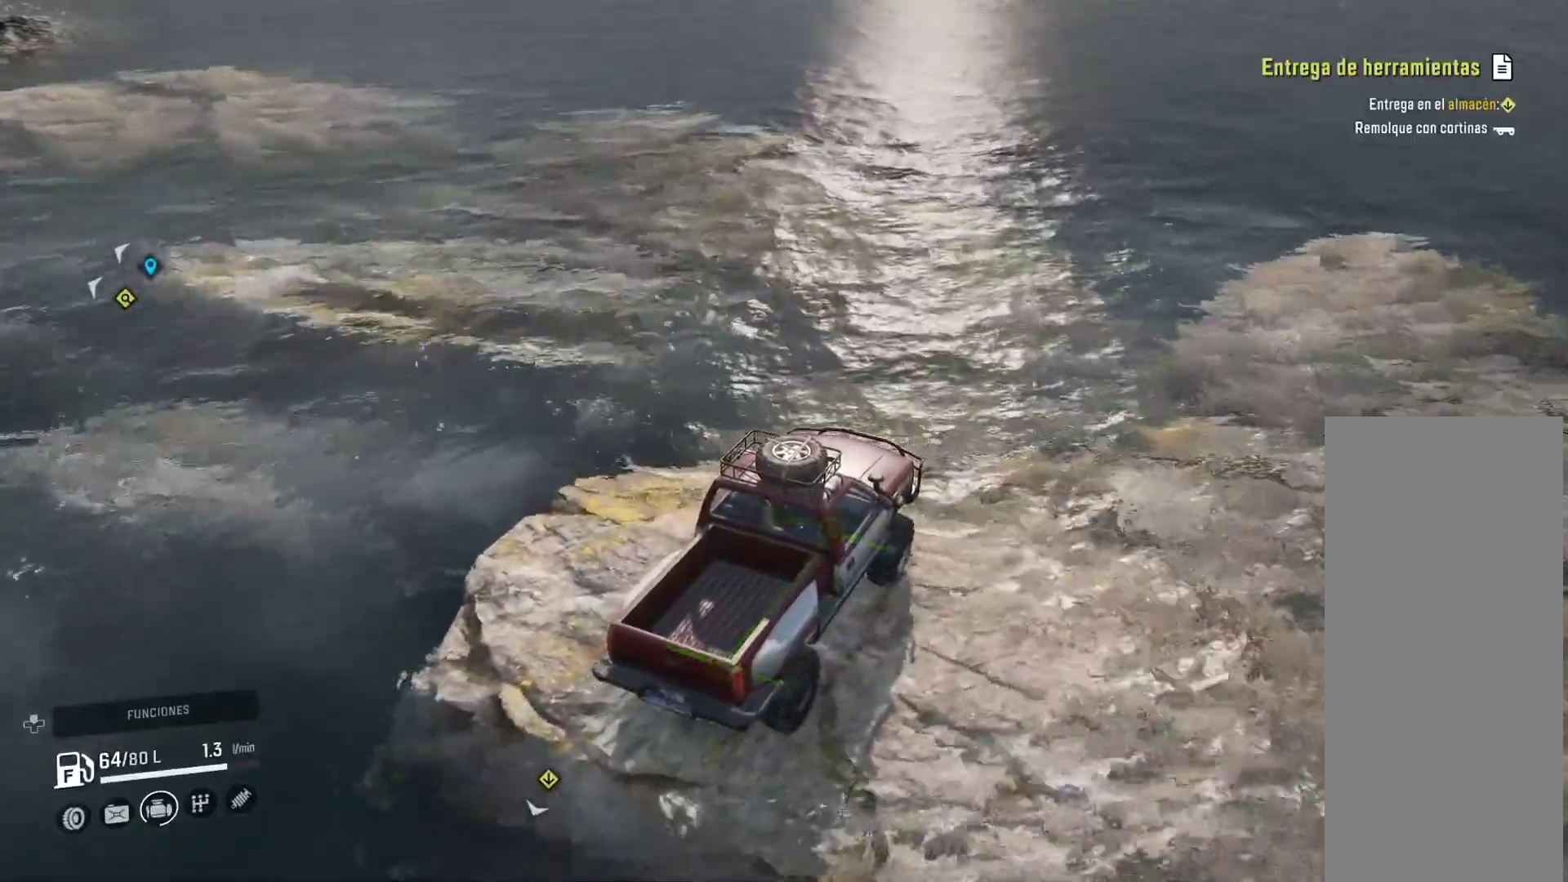
{"buttons": [], "left_stick": "right", "right_stick": "center", "events": [[133, "left_stick", "right"]]}
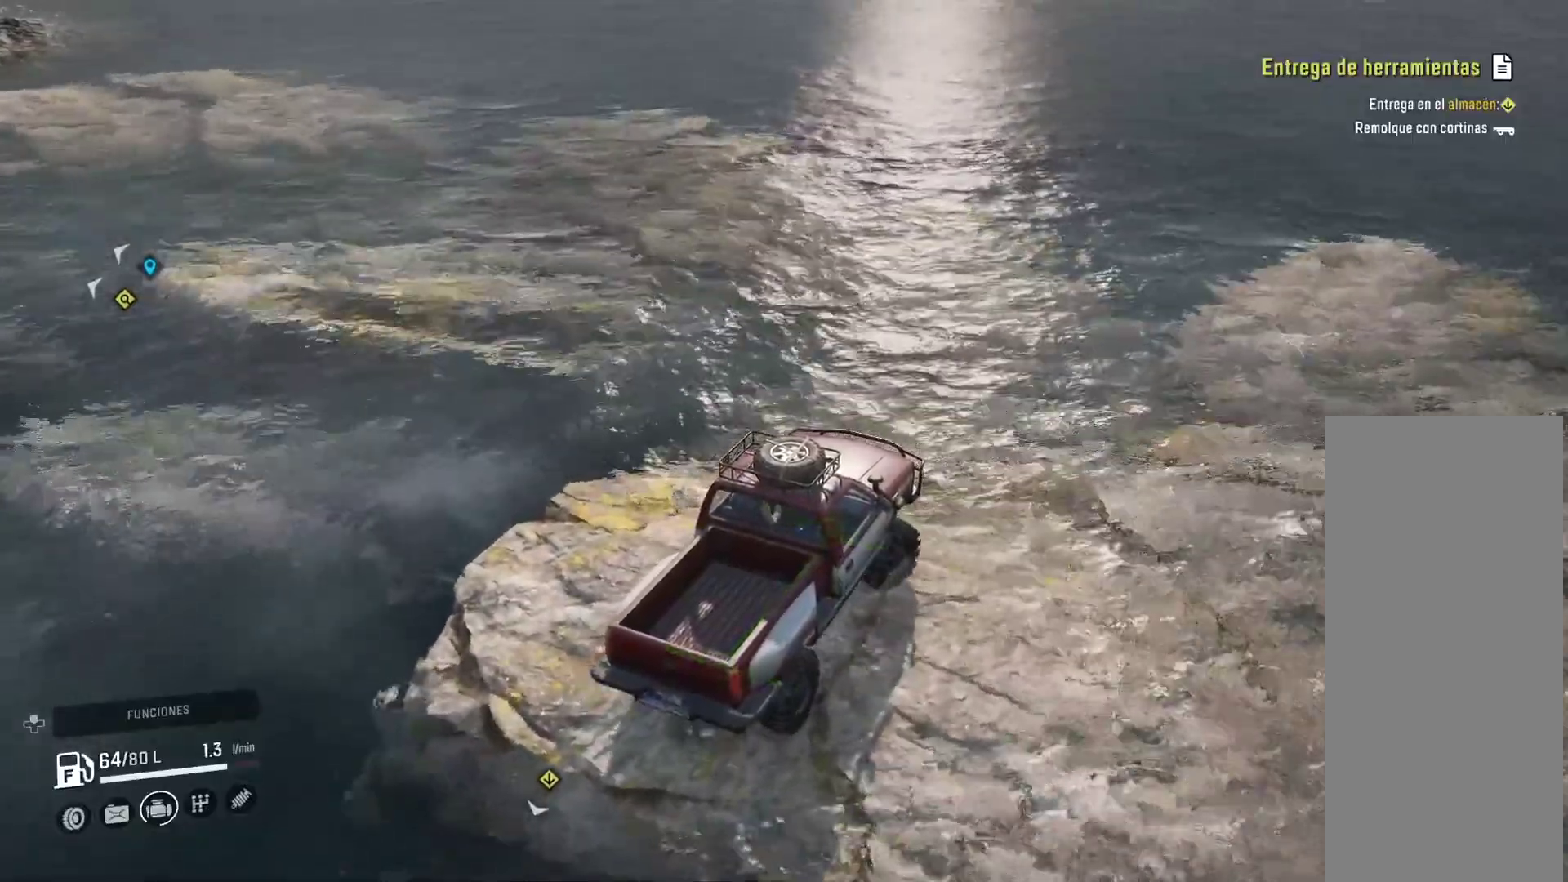
{"buttons": [], "left_stick": "right", "right_stick": "center", "events": []}
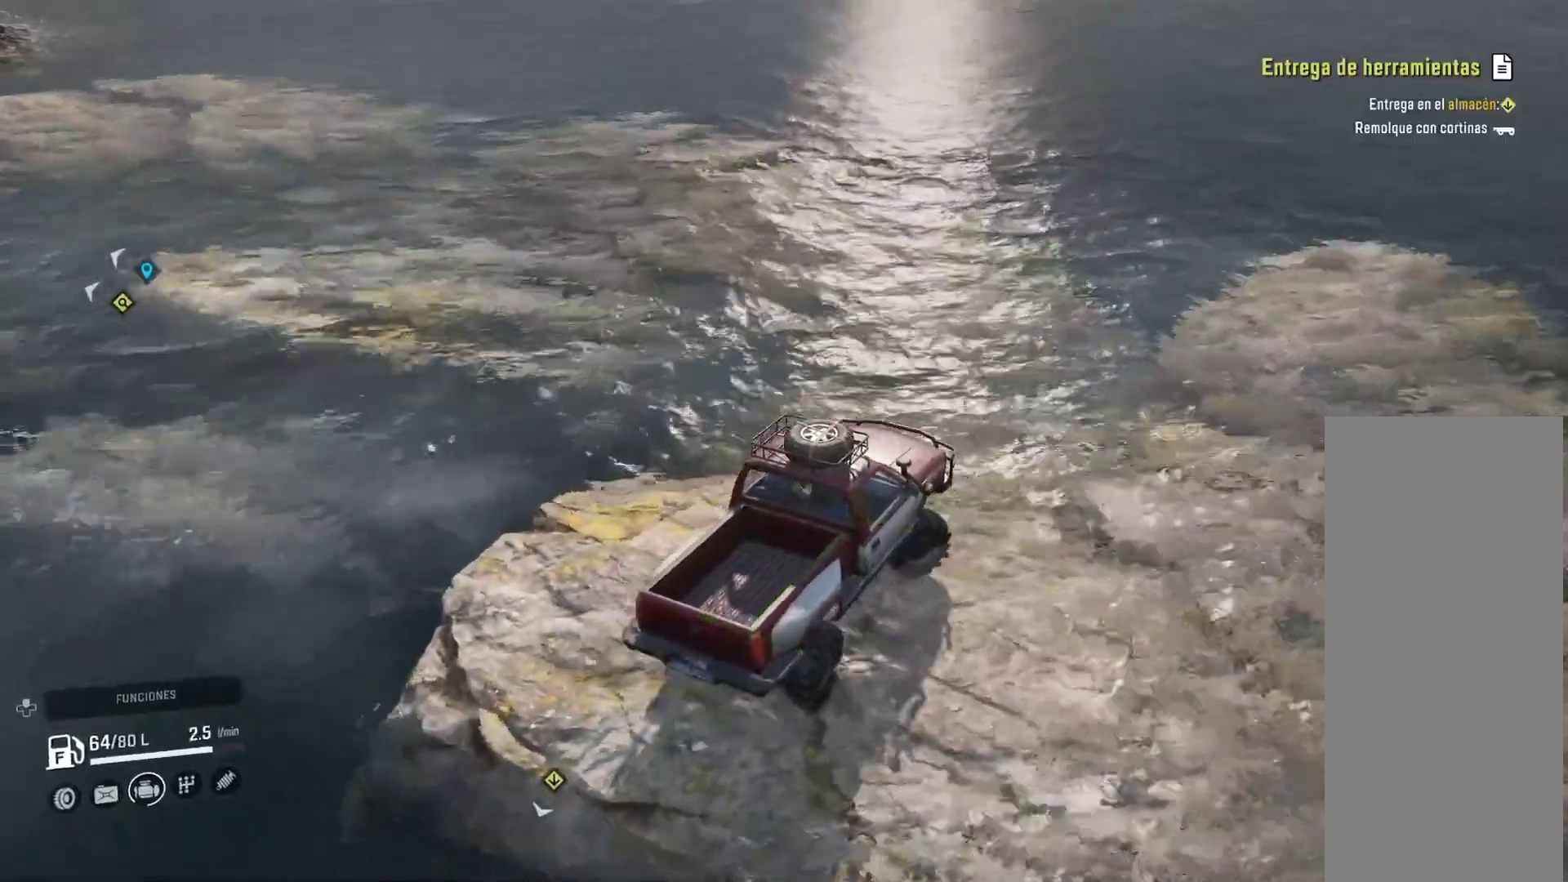
{"buttons": [], "left_stick": "right", "right_stick": "center", "events": []}
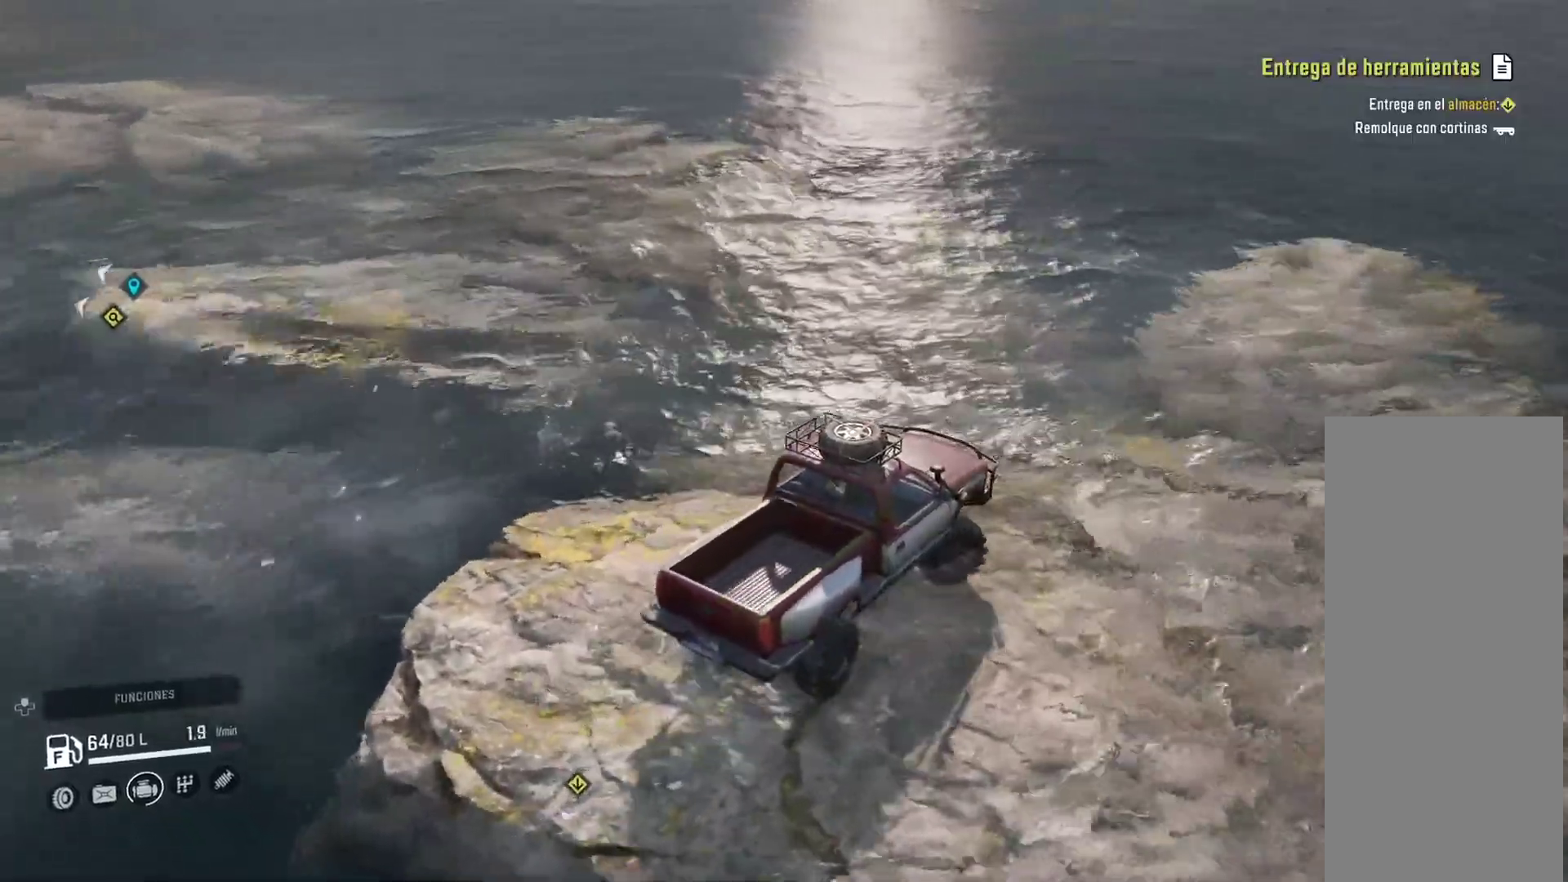
{"buttons": [], "left_stick": "right", "right_stick": "center", "events": []}
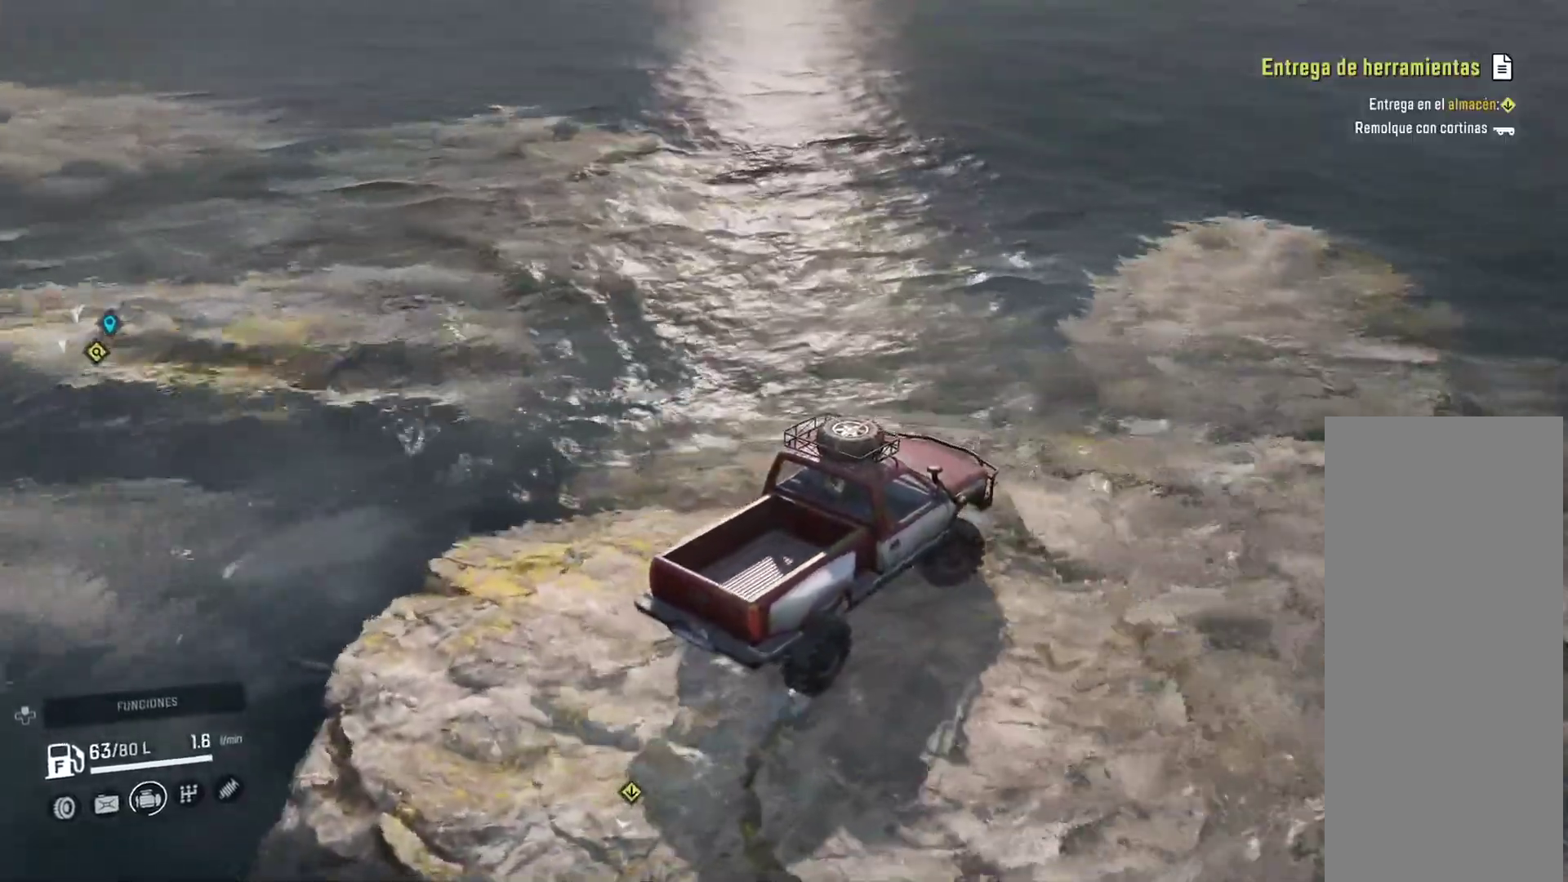
{"buttons": [], "left_stick": "right", "right_stick": "center", "events": []}
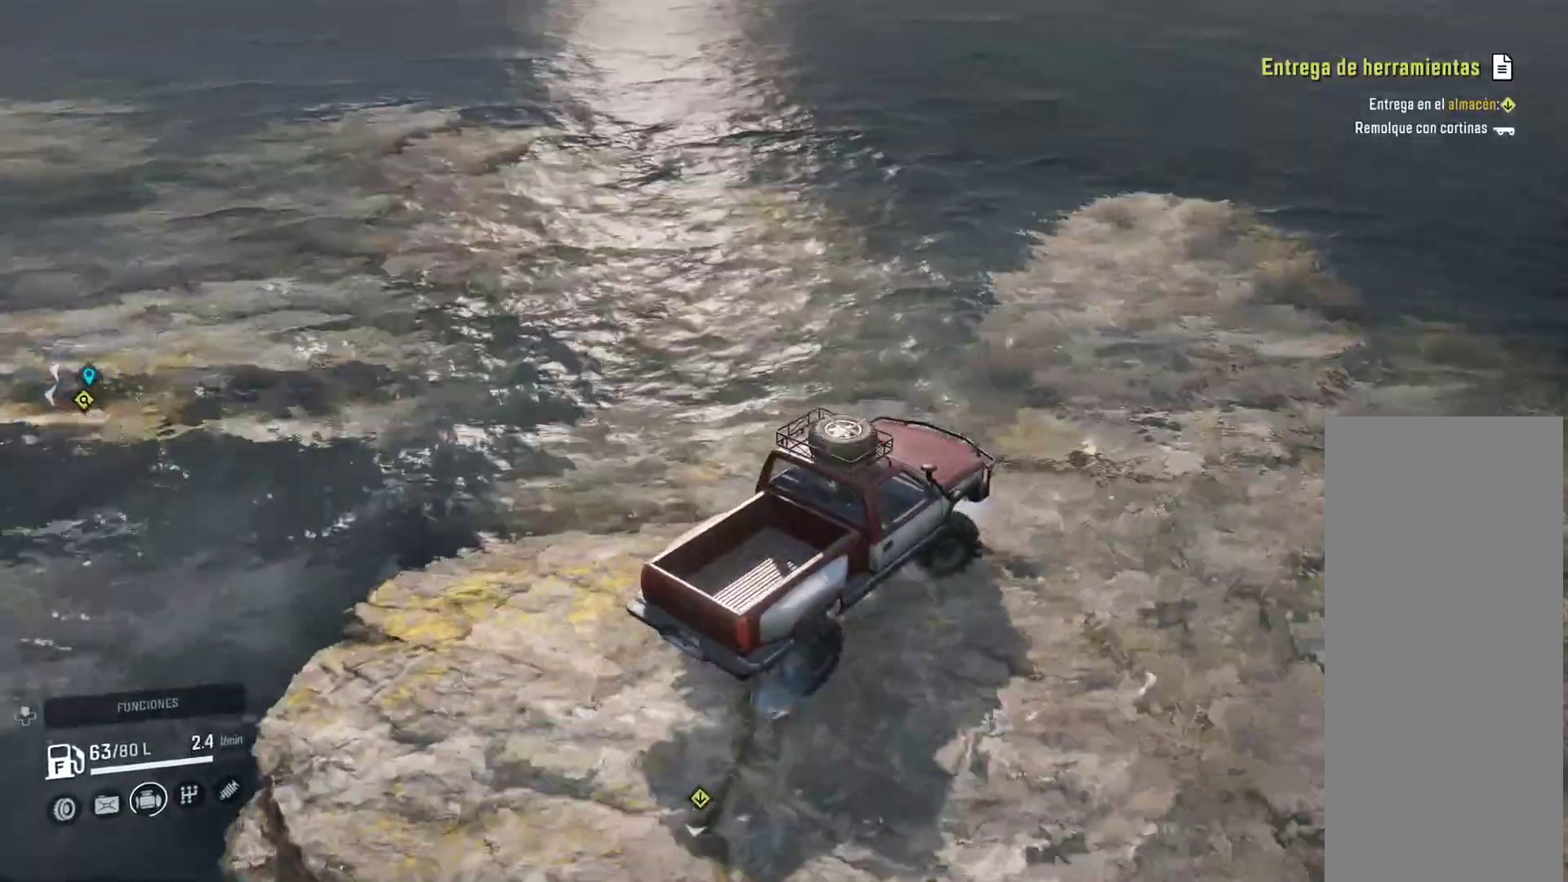
{"buttons": [], "left_stick": "right", "right_stick": "center", "events": []}
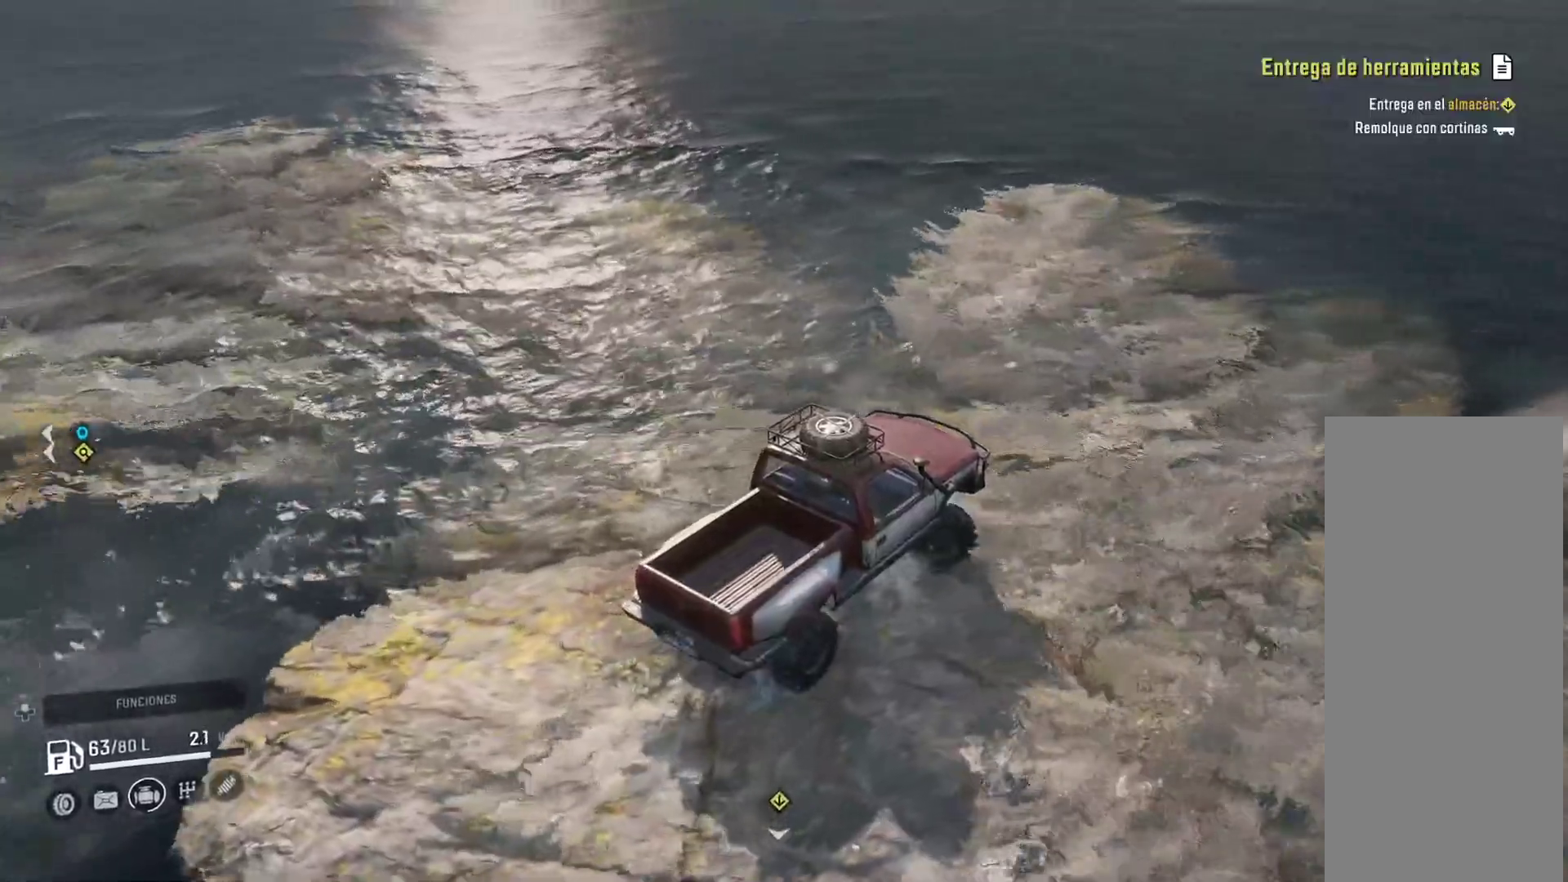
{"buttons": [], "left_stick": "right", "right_stick": "center", "events": [[300, "R2", "down"], [350, "R2", "up"]]}
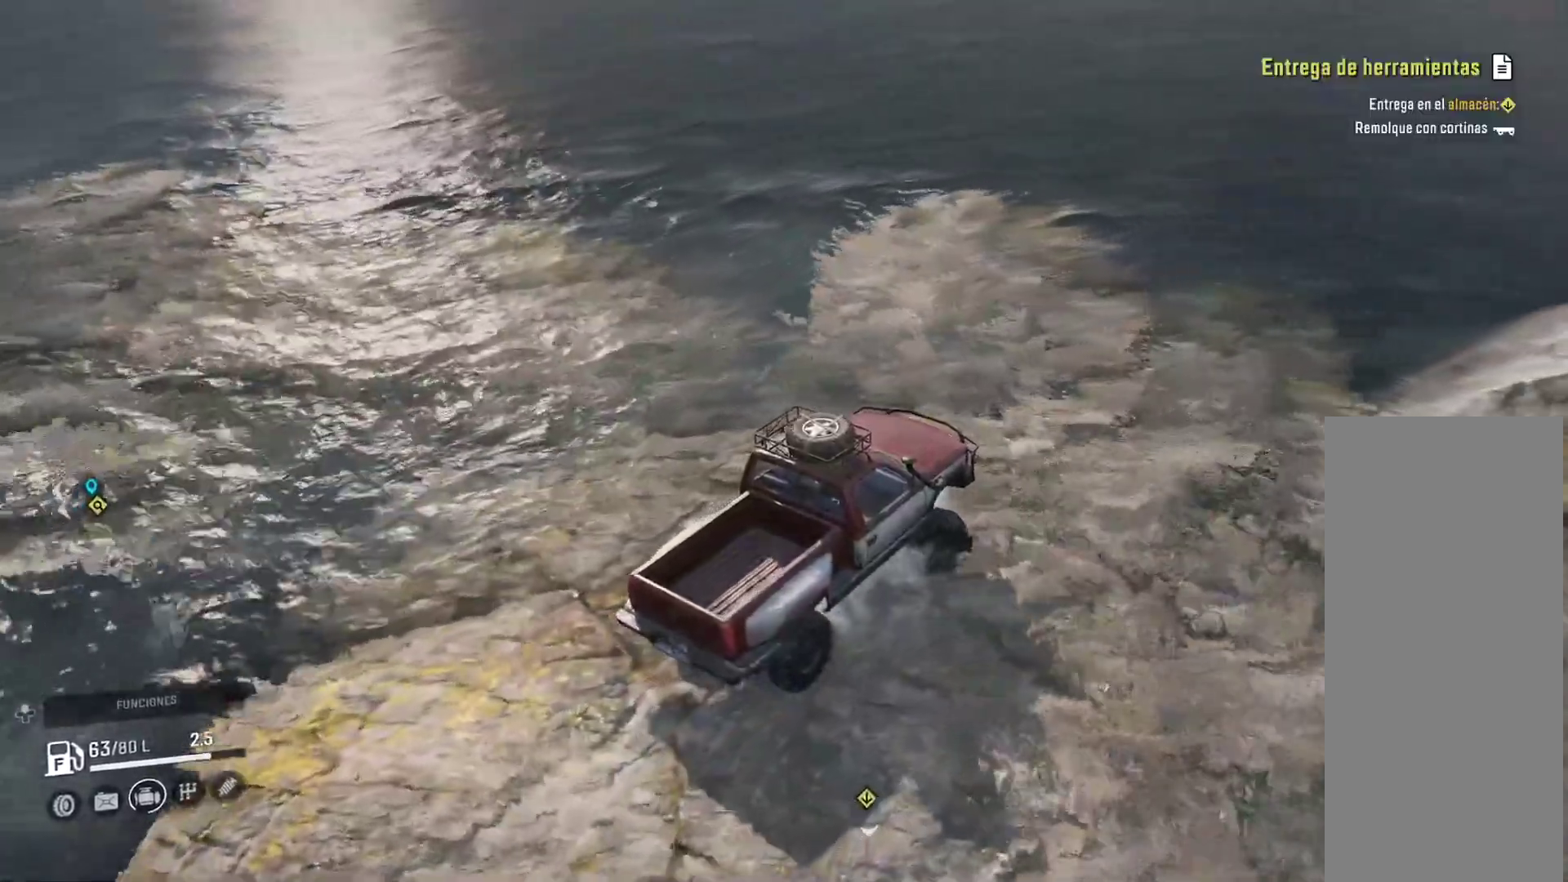
{"buttons": [], "left_stick": "center", "right_stick": "center", "events": [[350, "left_stick", "center"]]}
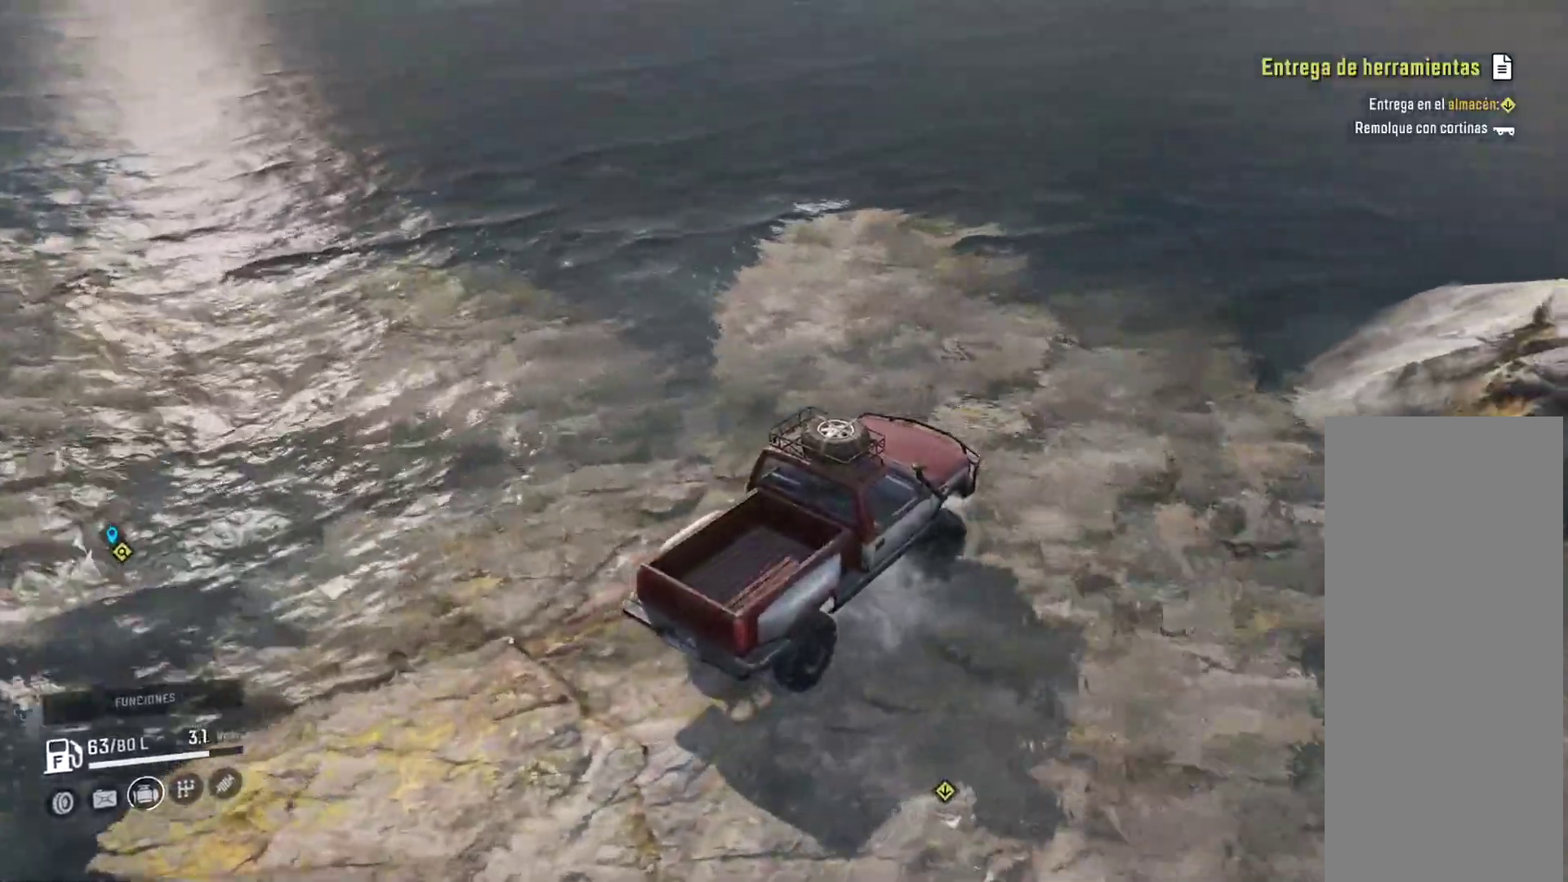
{"buttons": [], "left_stick": "left", "right_stick": "center", "events": [[417, "left_stick", "left"]]}
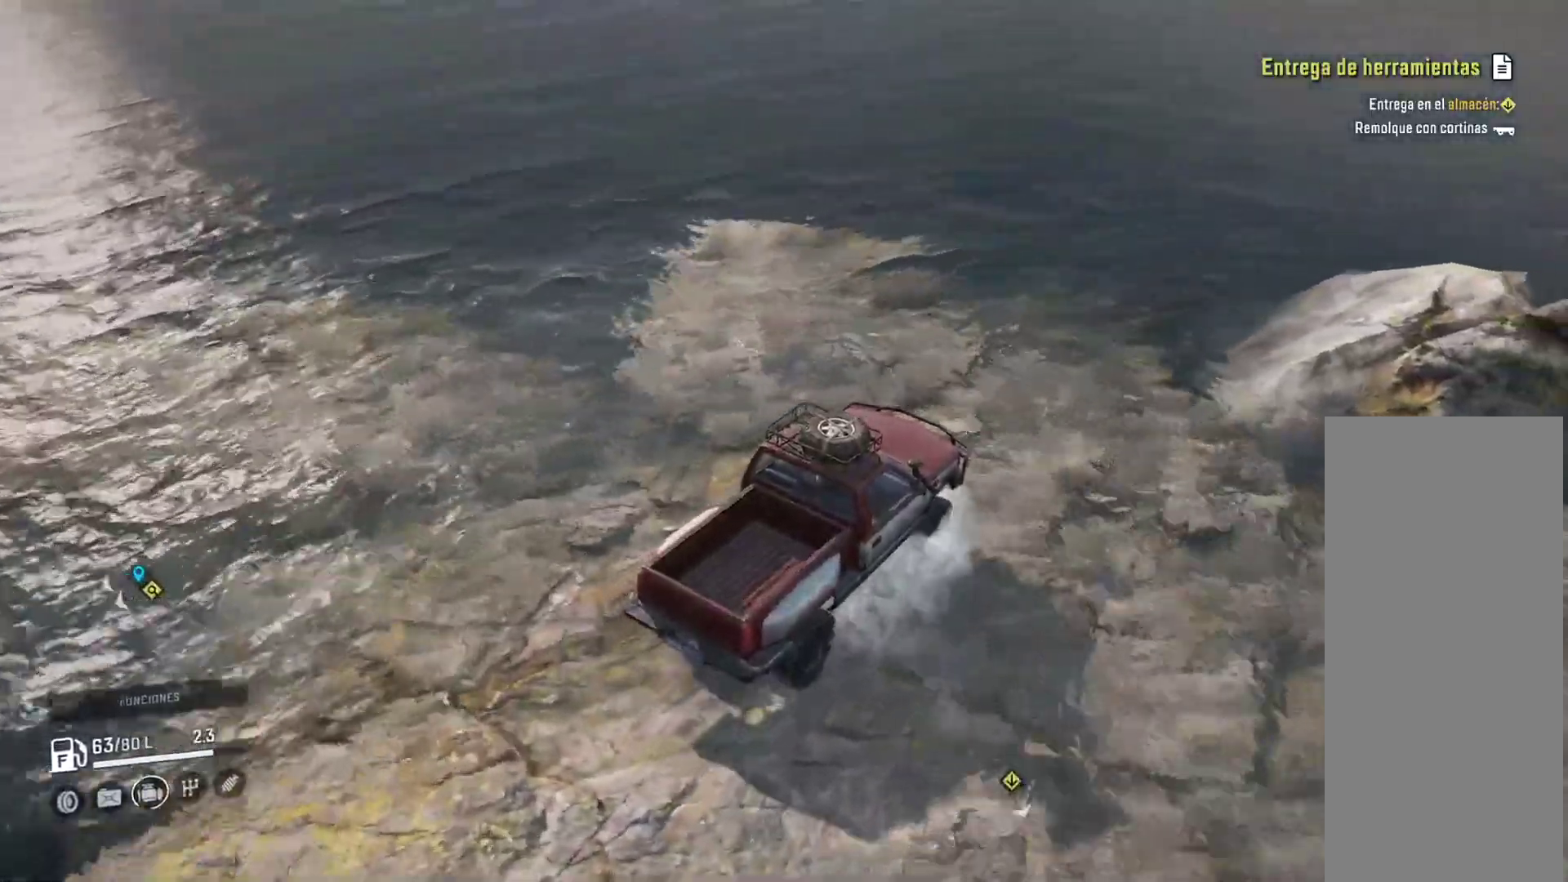
{"buttons": [], "left_stick": "left", "right_stick": "center", "events": []}
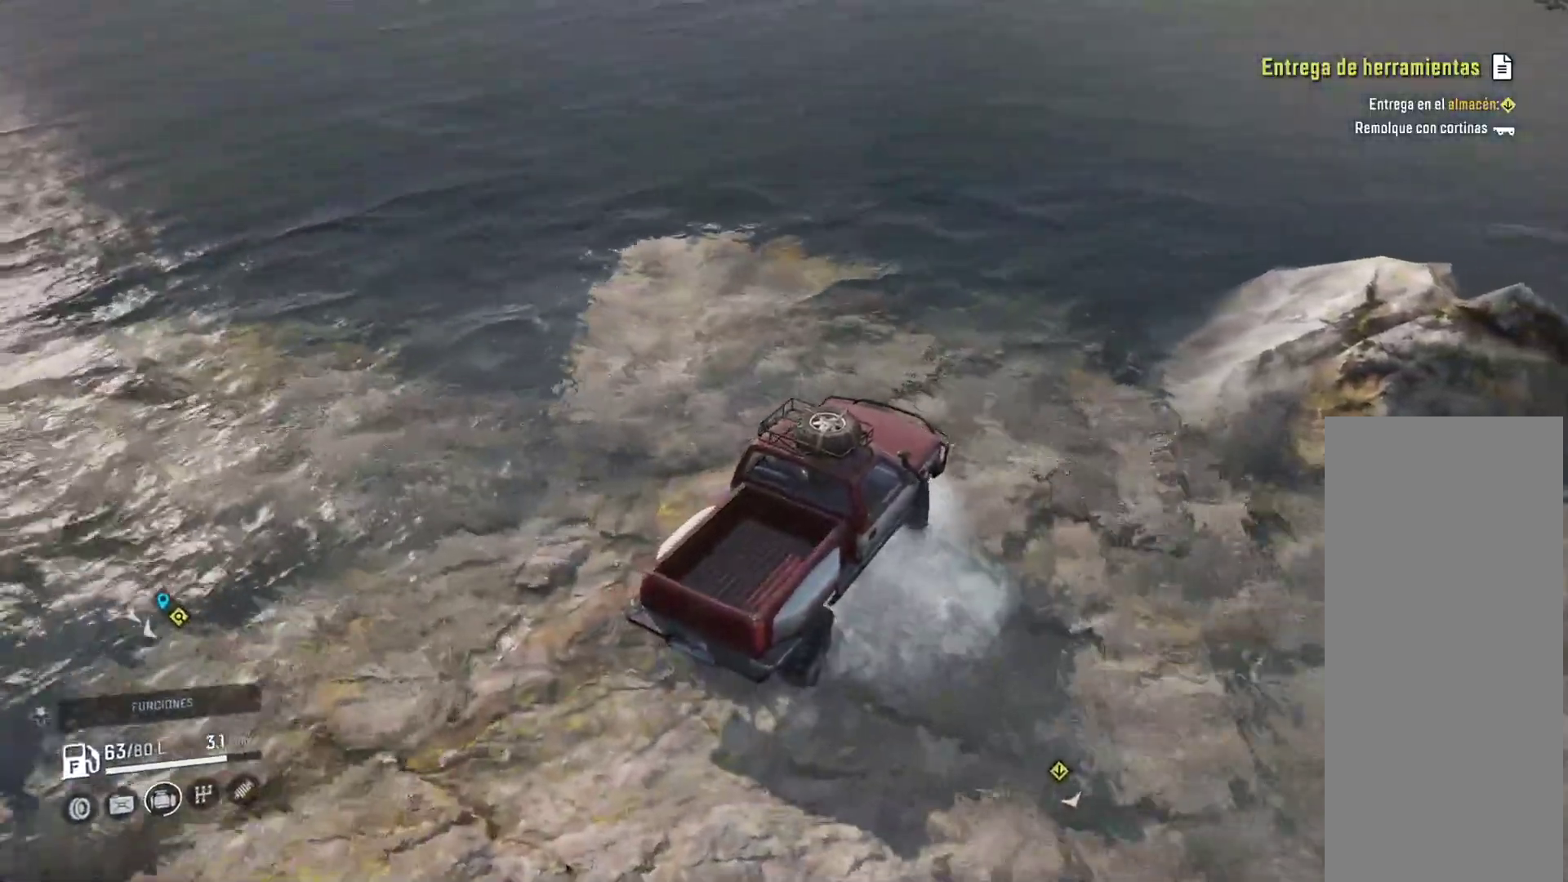
{"buttons": [], "left_stick": "left", "right_stick": "center", "events": []}
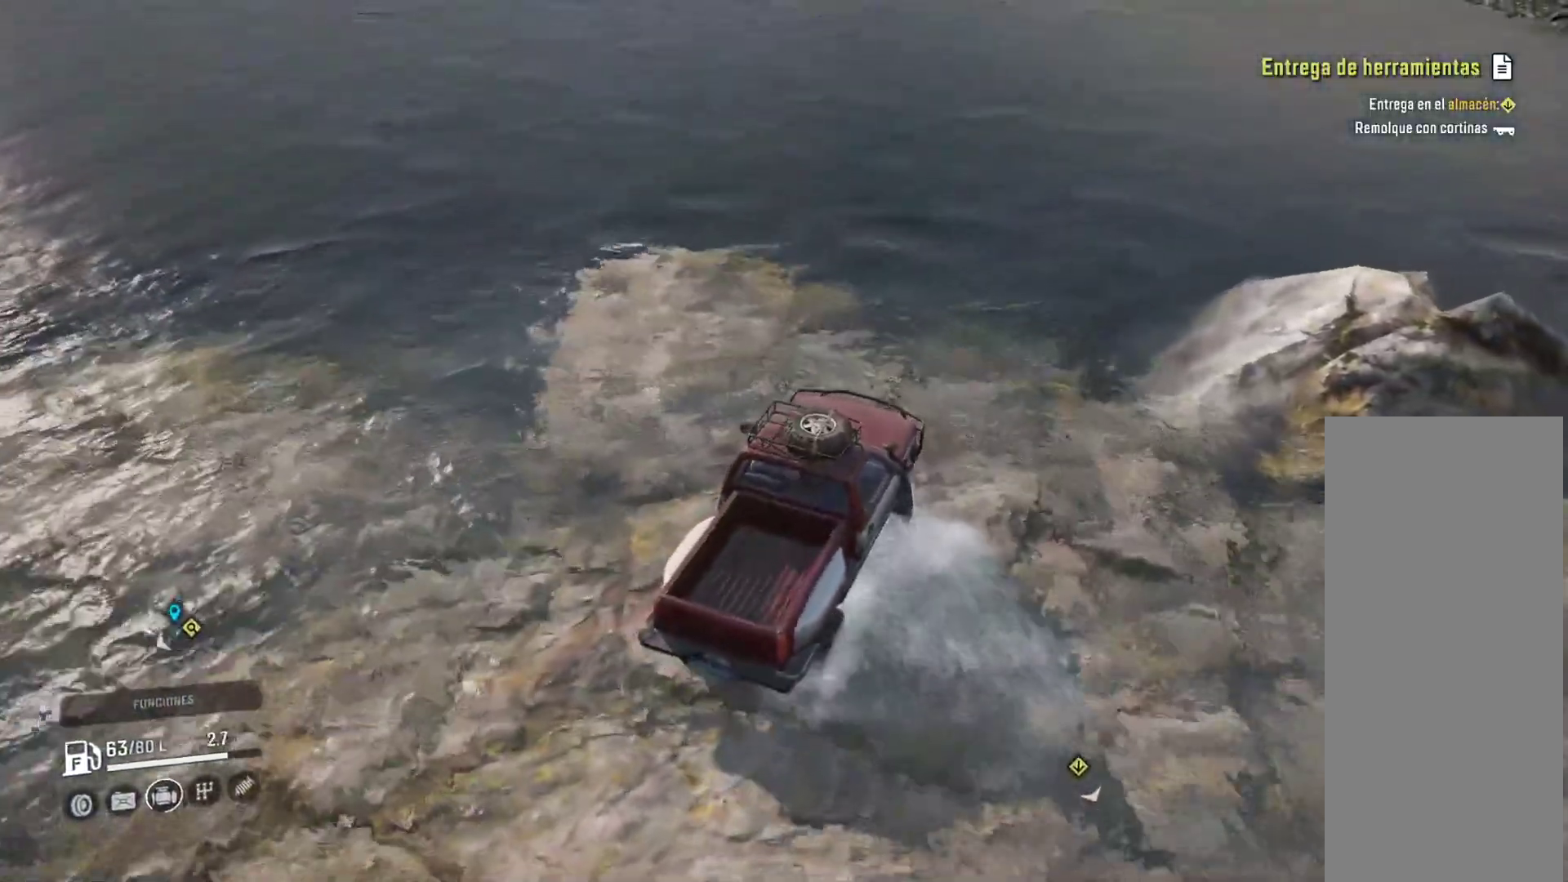
{"buttons": [], "left_stick": "left", "right_stick": "center", "events": []}
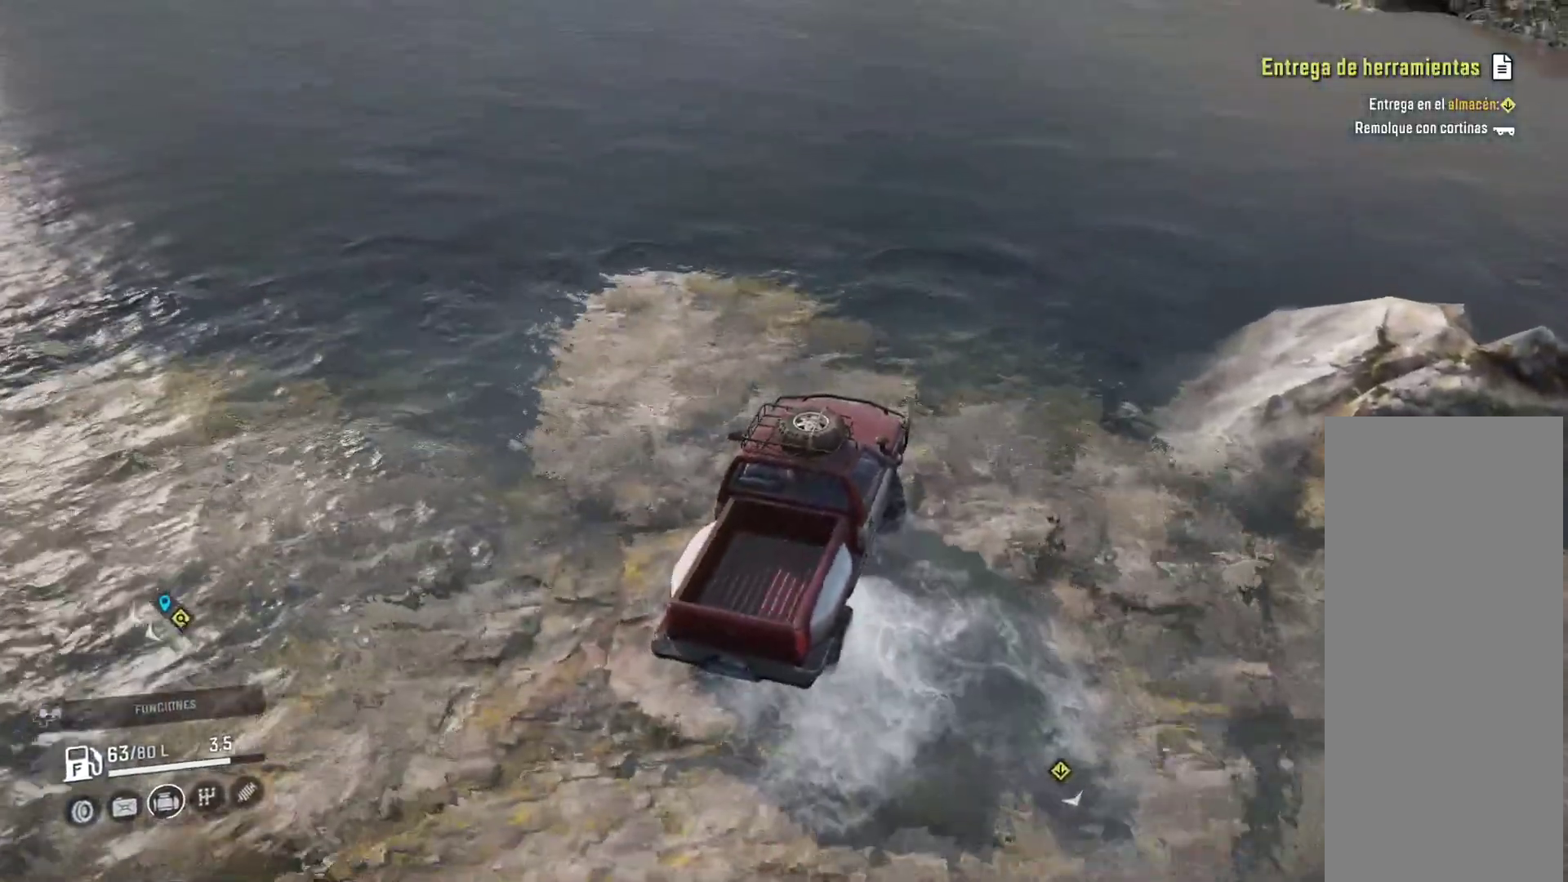
{"buttons": [], "left_stick": "left", "right_stick": "center", "events": []}